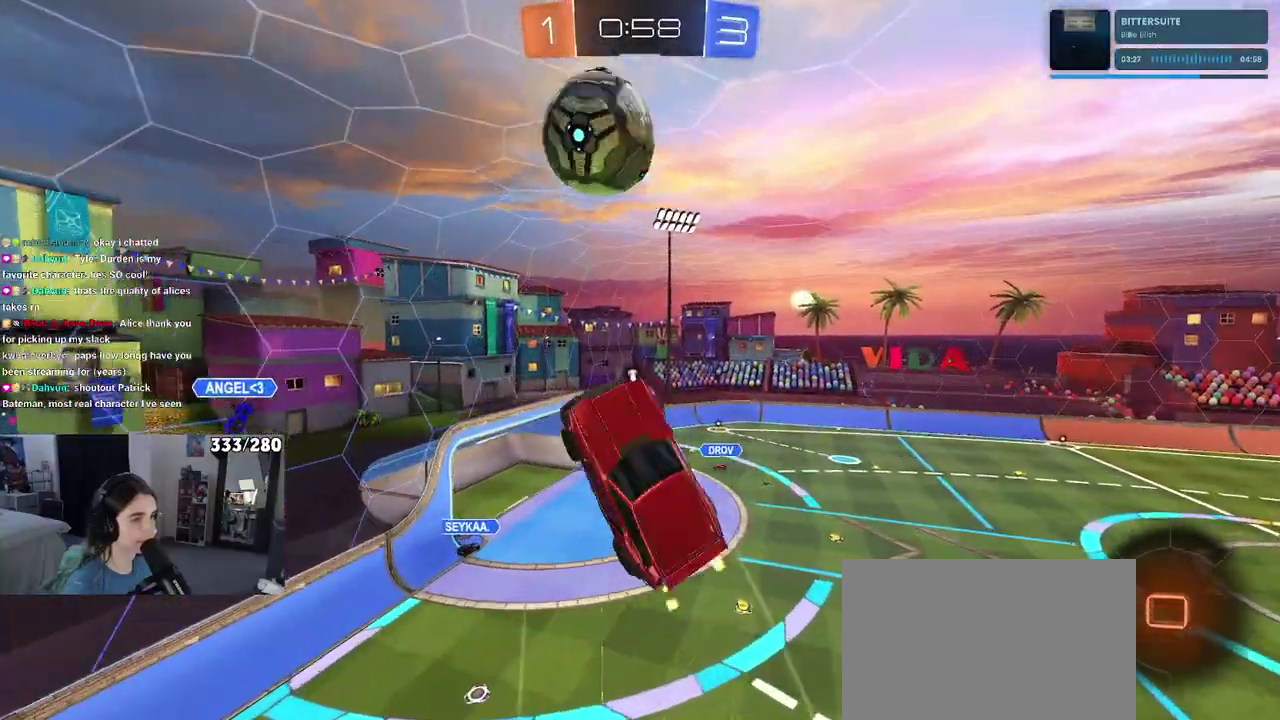
Gameplay with a controller (PlayStation layout); each line is a JSON object with the inputs held at the frame after it. "events" lists button and stick changes between this image and that frame as [ms after this image, input, new state], when the widget could be followed in between. Not read: L1 R1.
{"buttons": [], "left_stick": "up-right", "right_stick": "center", "events": [[17, "left_stick", "center"], [67, "left_stick", "left"], [100, "R2", "up"], [200, "left_stick", "down"], [250, "left_stick", "down-right"], [367, "left_stick", "right"], [500, "left_stick", "up-right"]]}
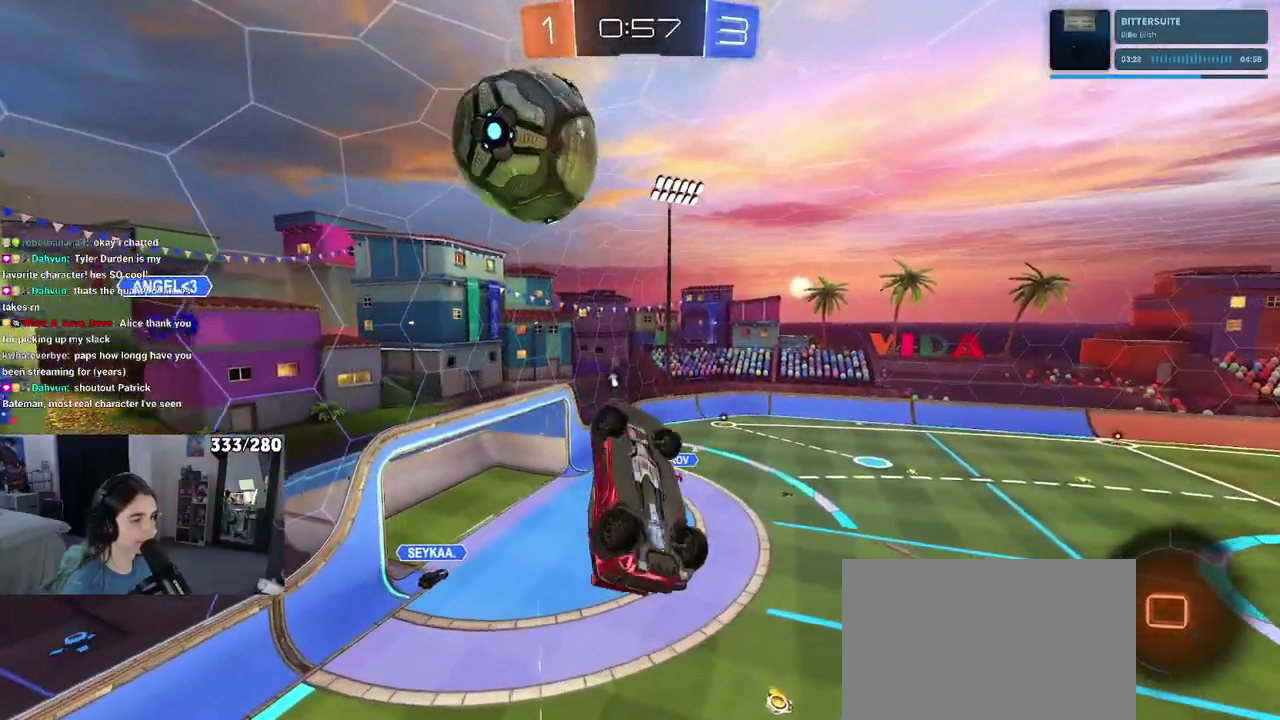
{"buttons": [], "left_stick": "up-left", "right_stick": "center", "events": [[250, "left_stick", "up"], [433, "left_stick", "up-left"]]}
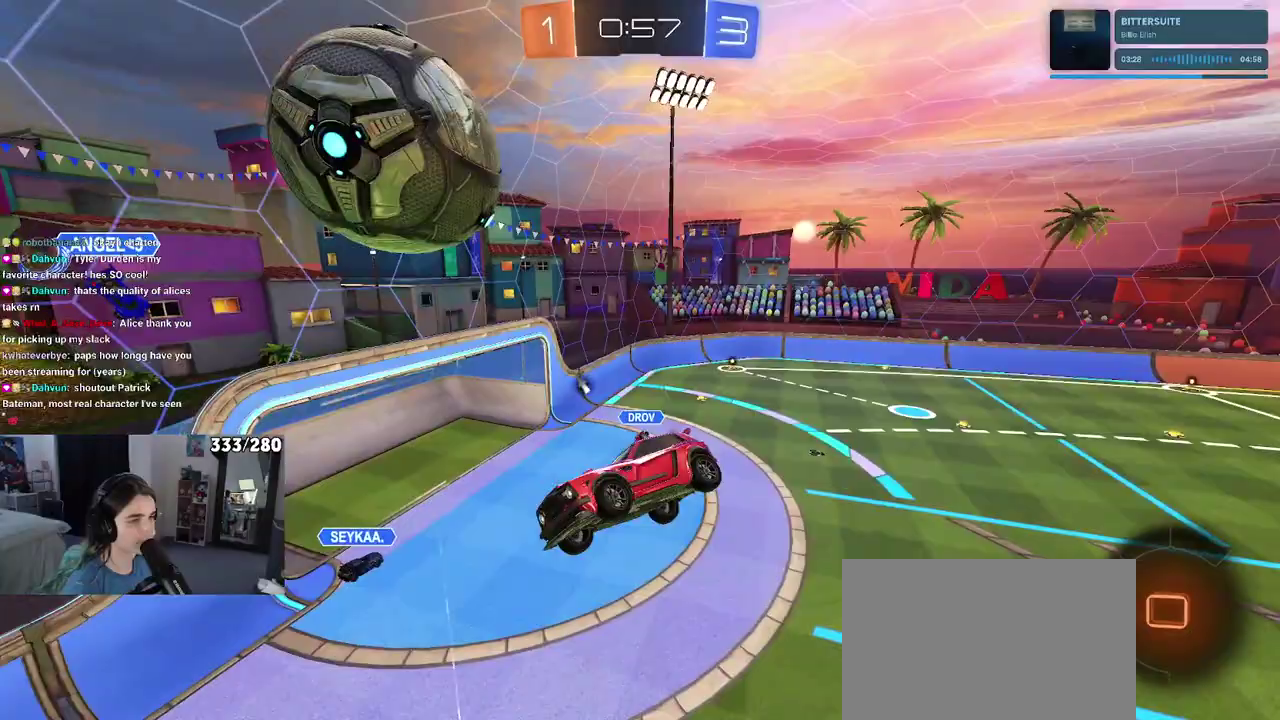
{"buttons": ["SQUARE"], "left_stick": "left", "right_stick": "center", "events": [[33, "left_stick", "left"], [133, "left_stick", "down-left"], [317, "SQUARE", "down"], [350, "left_stick", "left"]]}
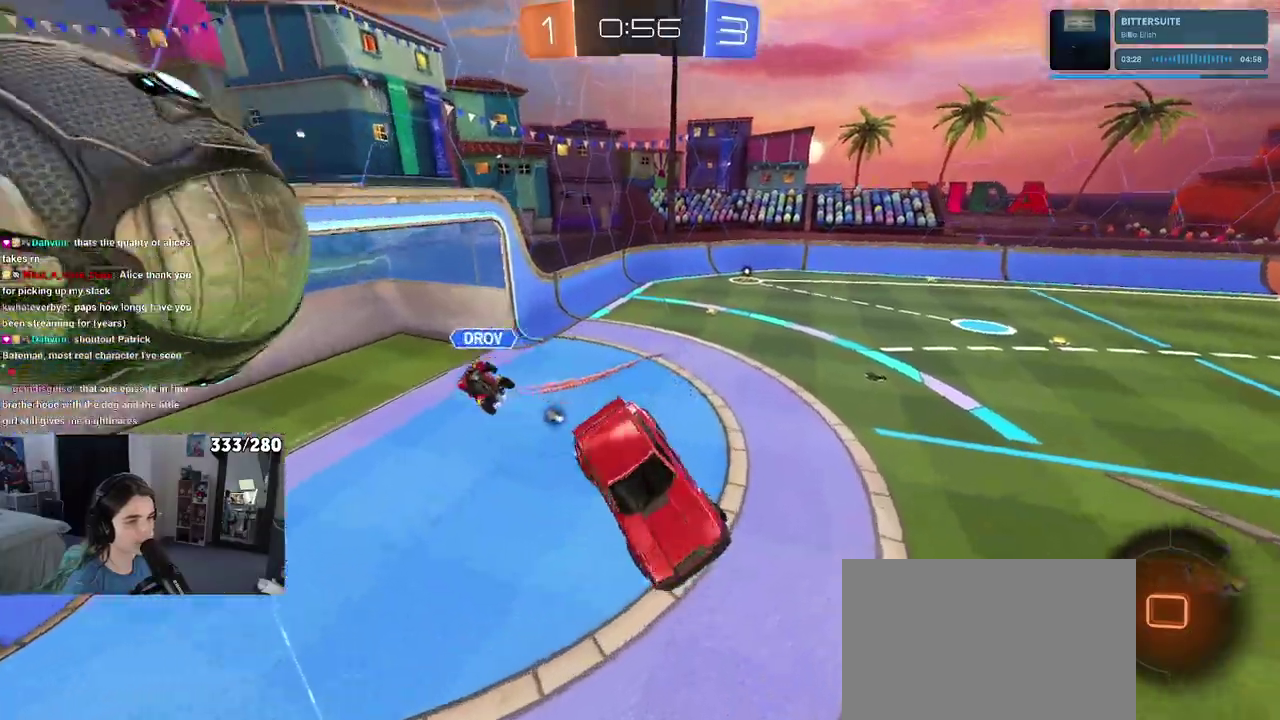
{"buttons": ["SQUARE"], "left_stick": "down-left", "right_stick": "center", "events": [[67, "left_stick", "down-left"], [83, "SQUARE", "up"], [500, "SQUARE", "down"]]}
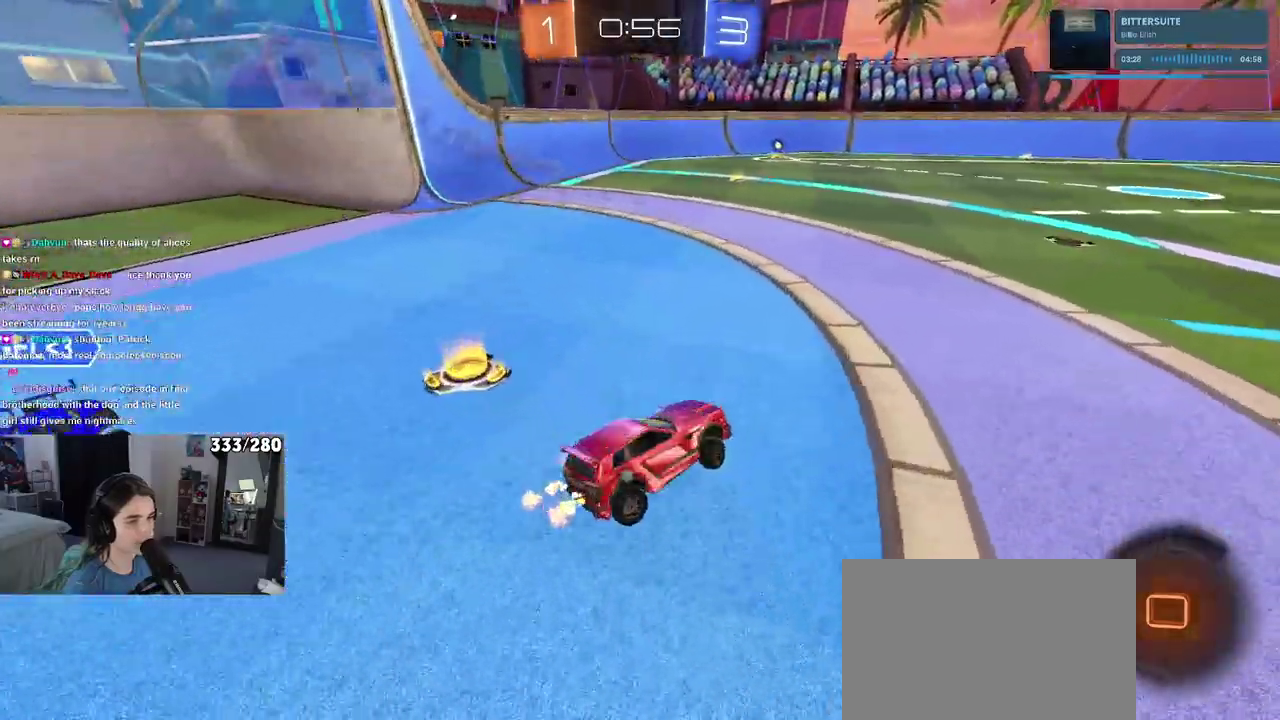
{"buttons": ["SQUARE", "R2"], "left_stick": "down", "right_stick": "center", "events": [[17, "left_stick", "center"], [67, "R2", "down"], [167, "CROSS", "down"], [200, "left_stick", "up"], [283, "CROSS", "up"], [300, "left_stick", "up-left"], [367, "CROSS", "down"], [450, "CROSS", "up"], [450, "left_stick", "down"]]}
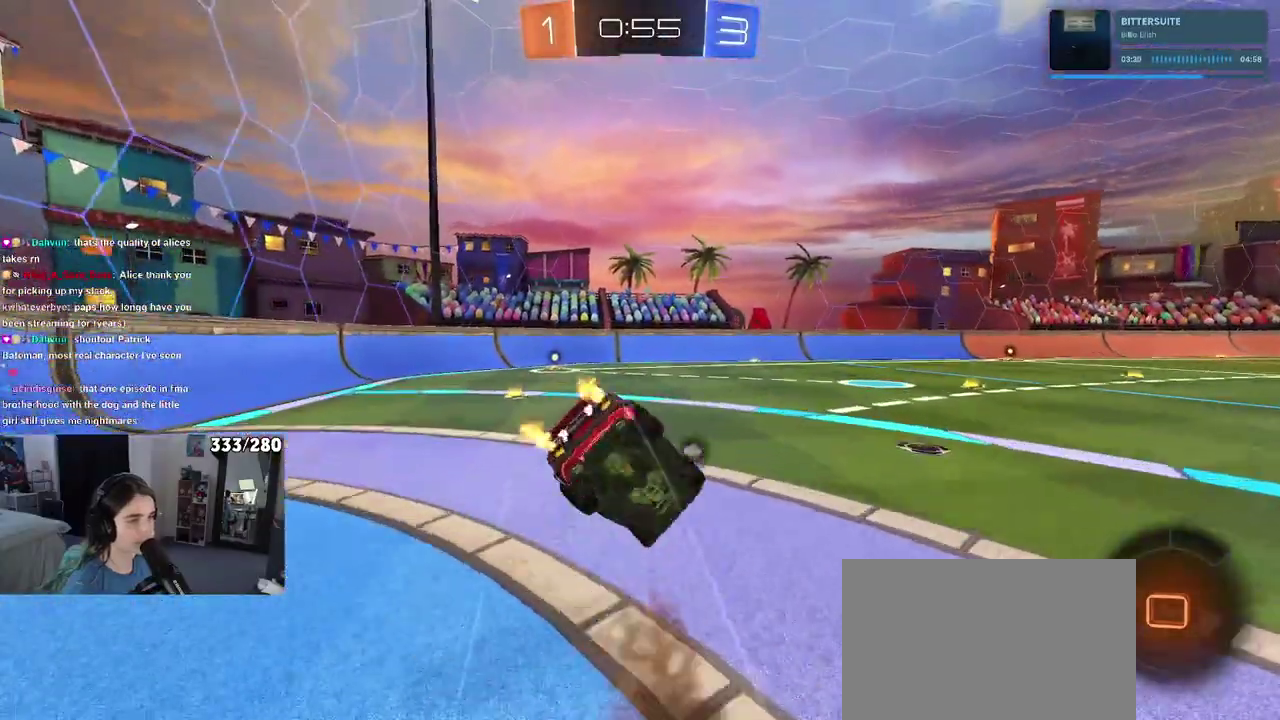
{"buttons": ["SQUARE", "R2"], "left_stick": "down-left", "right_stick": "center", "events": [[183, "left_stick", "down-left"]]}
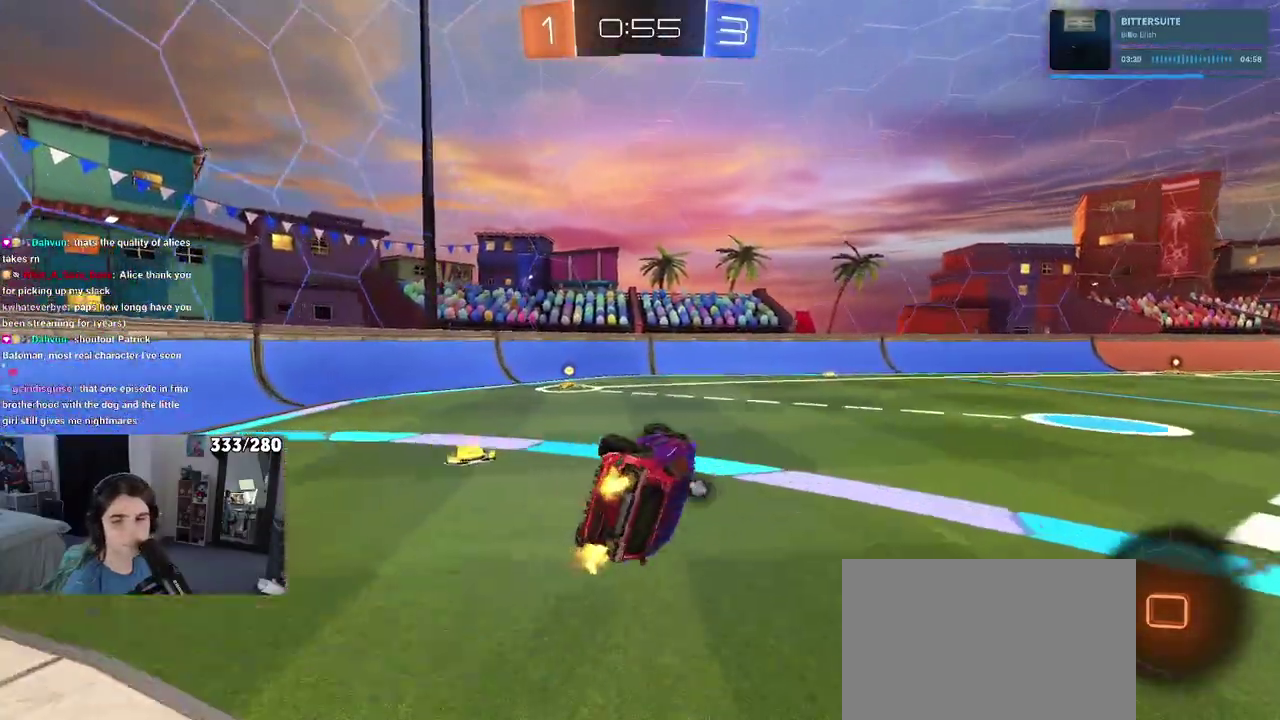
{"buttons": ["R2"], "left_stick": "center", "right_stick": "center", "events": [[100, "left_stick", "left"], [150, "SQUARE", "up"], [150, "left_stick", "center"], [367, "TRIANGLE", "down"], [500, "TRIANGLE", "up"]]}
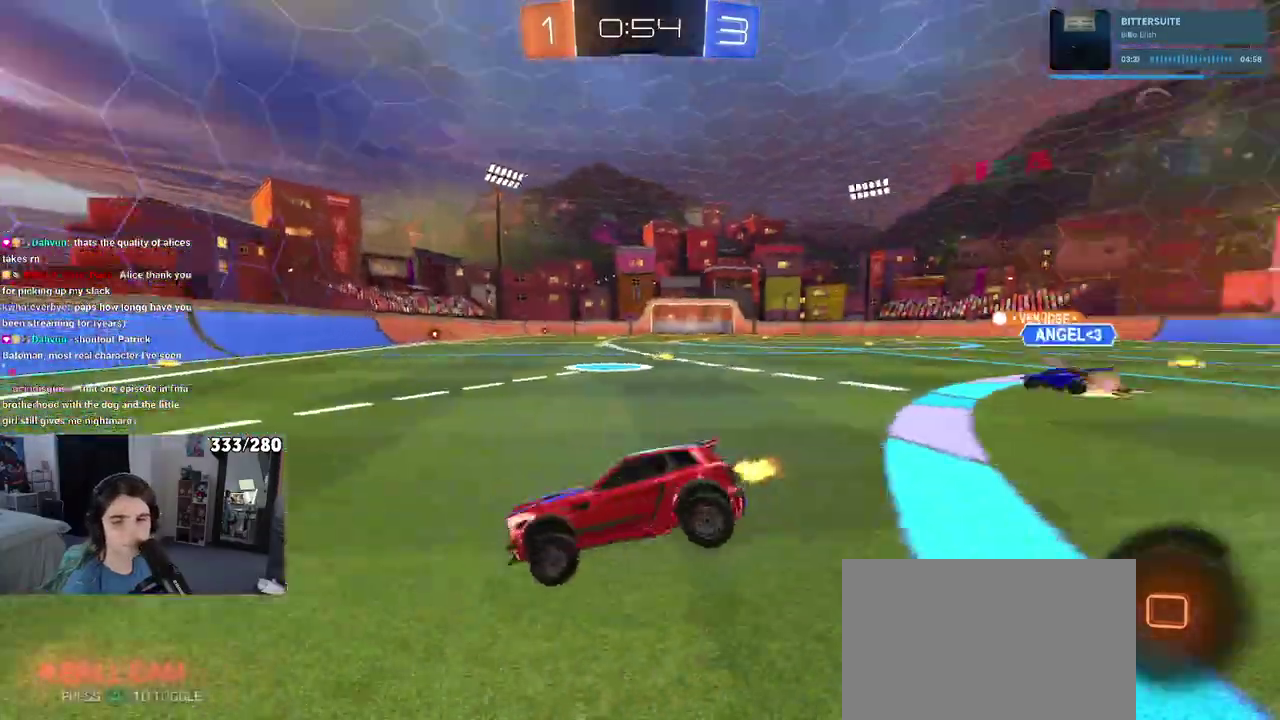
{"buttons": ["R2"], "left_stick": "right", "right_stick": "center", "events": [[33, "left_stick", "left"], [217, "left_stick", "center"], [483, "left_stick", "right"]]}
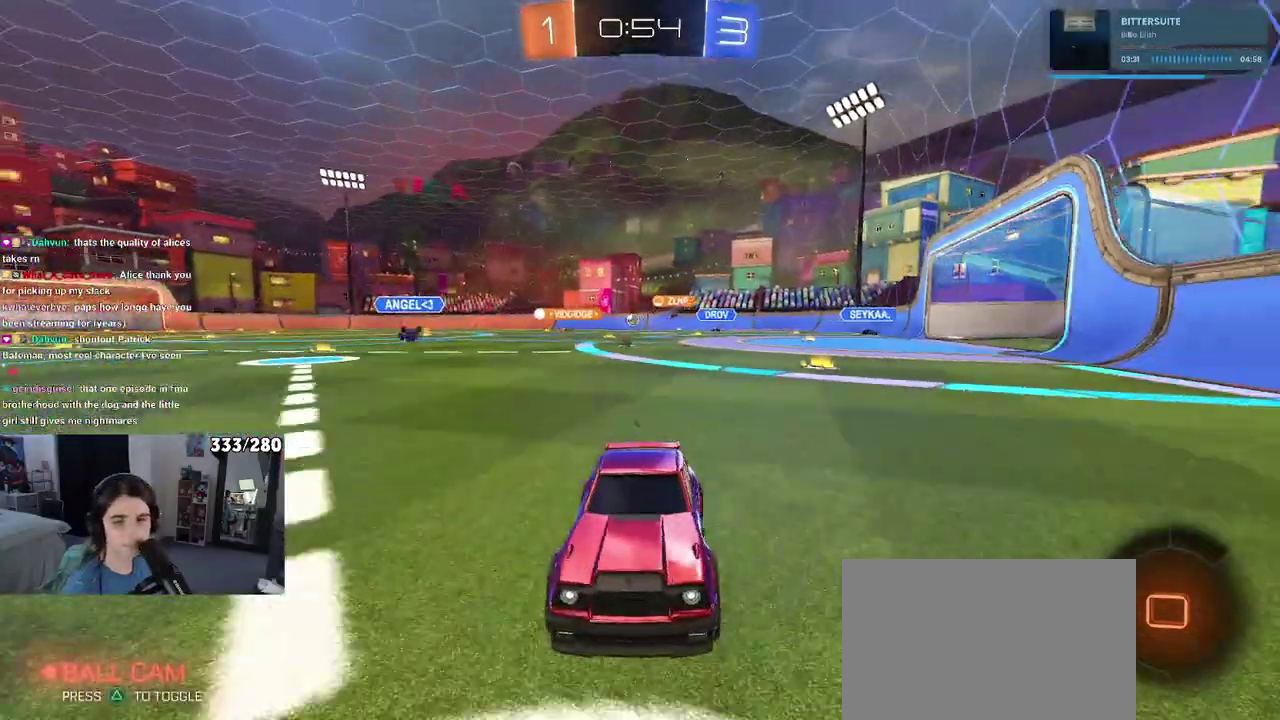
{"buttons": ["R2"], "left_stick": "right", "right_stick": "center", "events": [[17, "SQUARE", "down"], [167, "SQUARE", "up"]]}
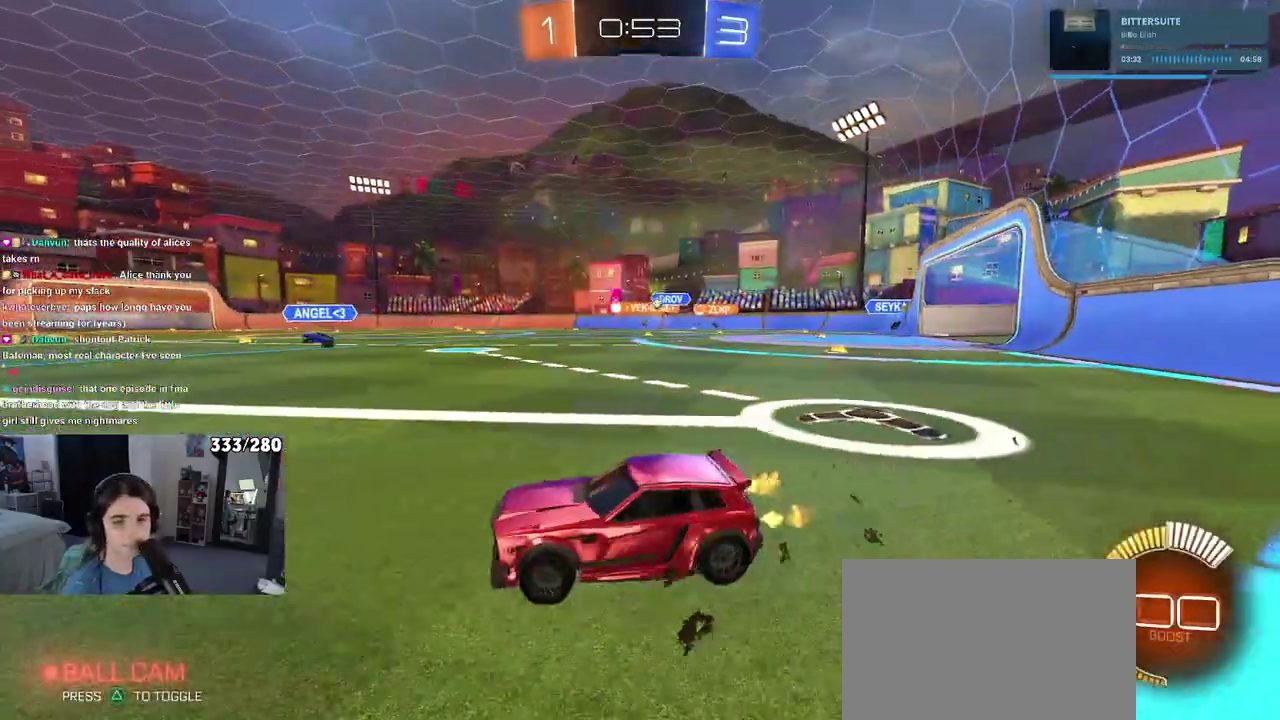
{"buttons": ["R2"], "left_stick": "center", "right_stick": "center", "events": [[217, "left_stick", "center"]]}
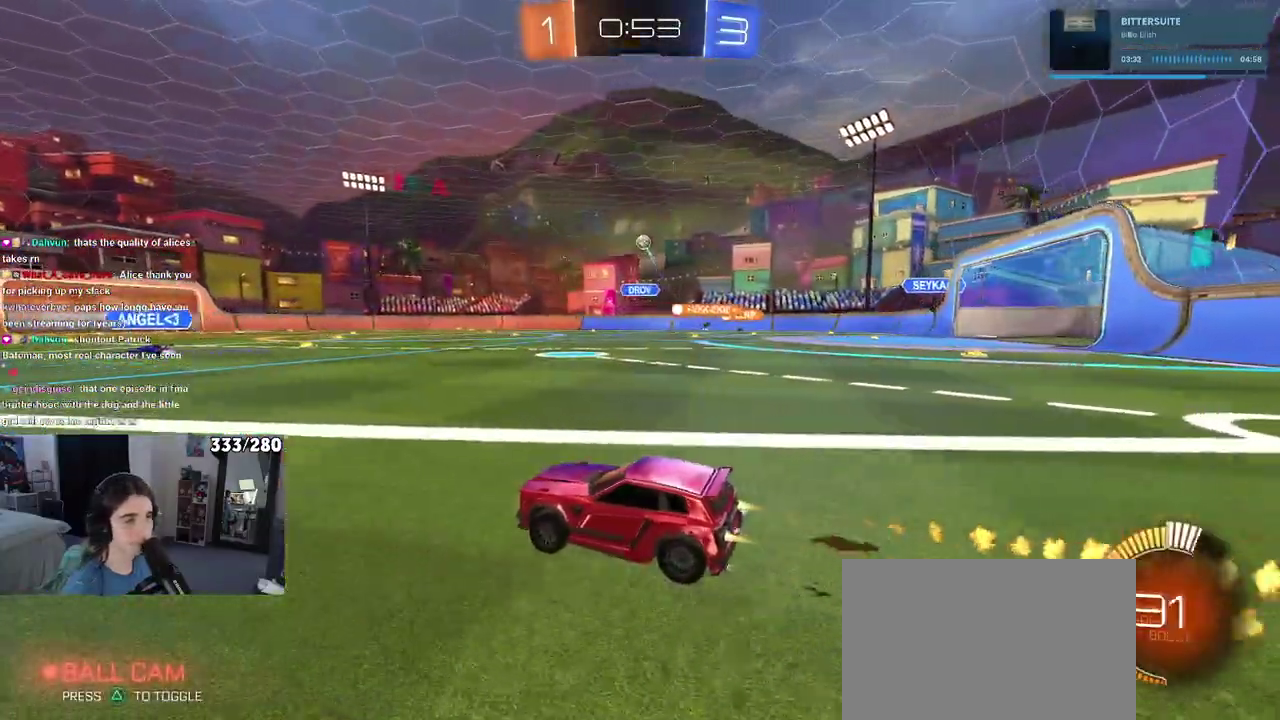
{"buttons": ["R2"], "left_stick": "right", "right_stick": "center", "events": [[383, "left_stick", "right"]]}
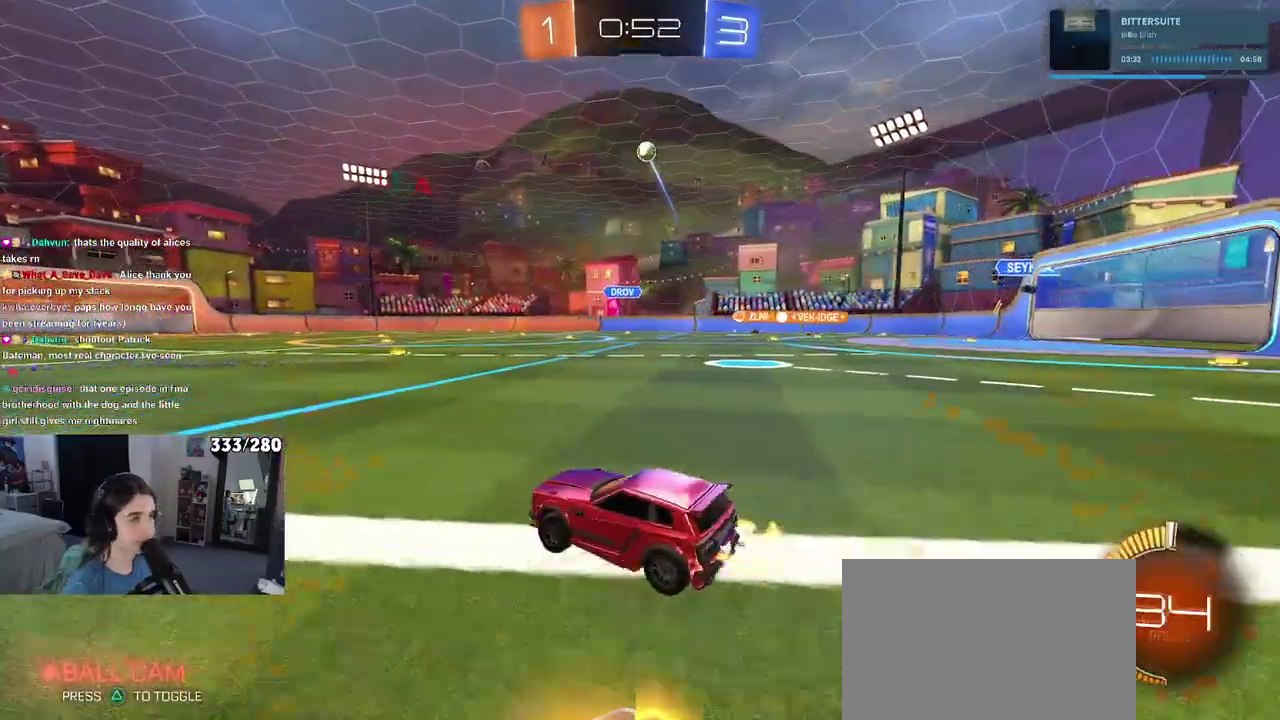
{"buttons": ["L2"], "left_stick": "center", "right_stick": "center"}
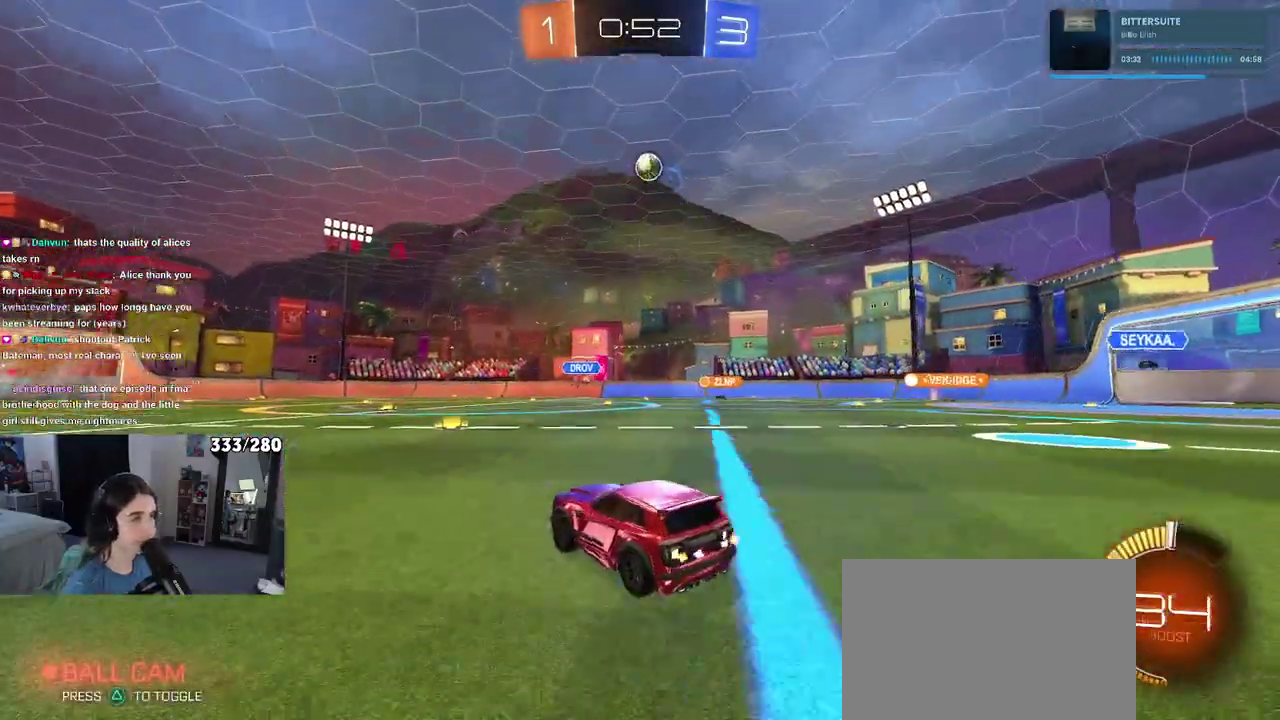
{"buttons": [], "left_stick": "center", "right_stick": "center", "events": [[83, "left_stick", "left"], [217, "left_stick", "center"], [283, "R2", "down"], [383, "L2", "up"], [467, "R2", "up"]]}
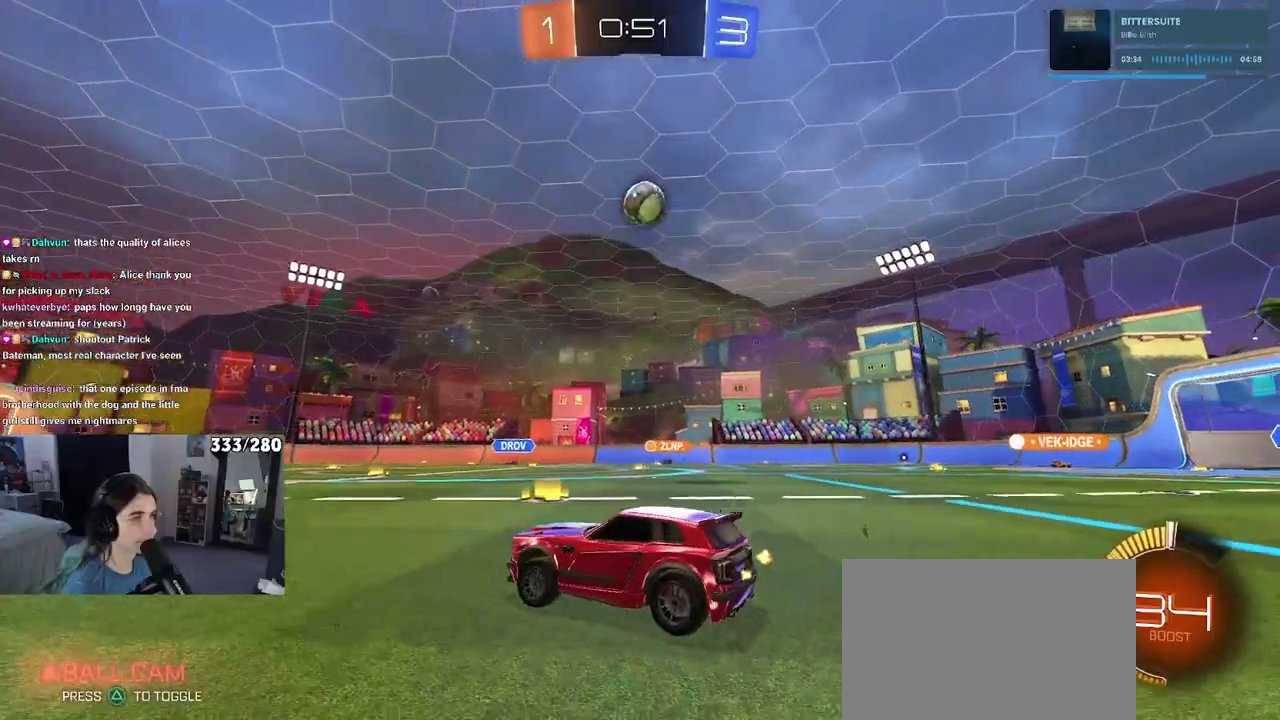
{"buttons": [], "left_stick": "center", "right_stick": "center", "events": []}
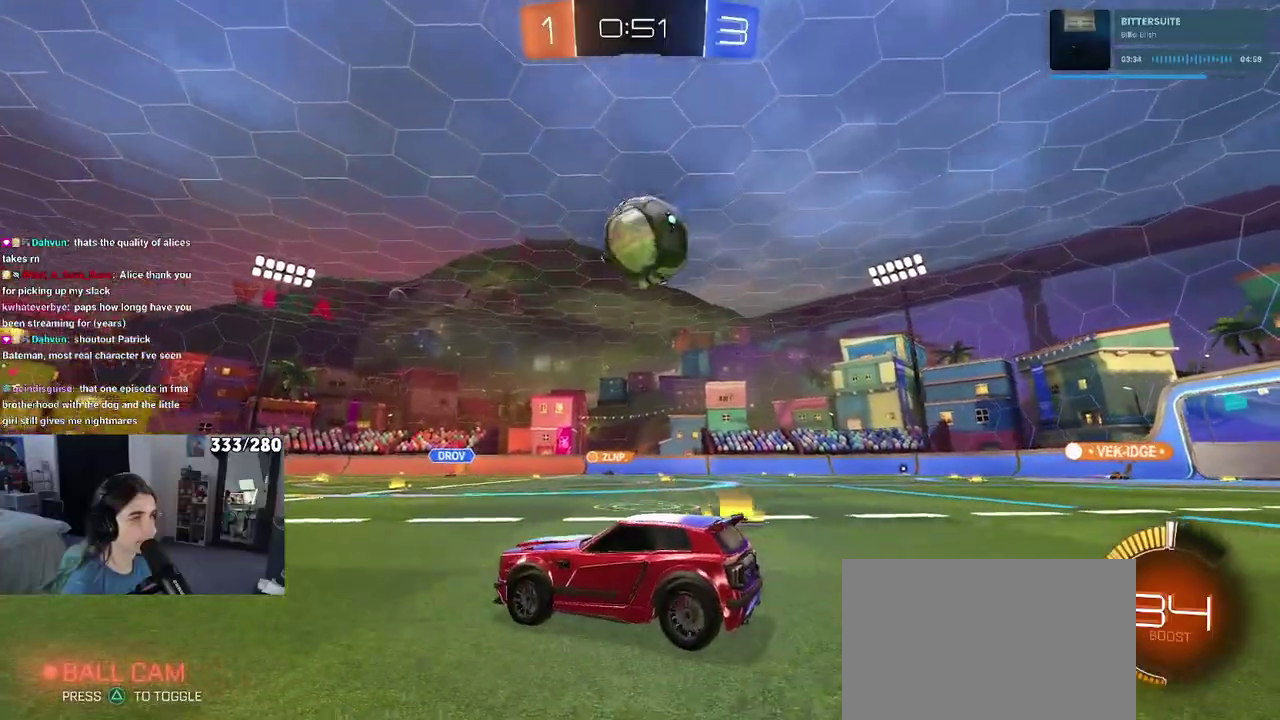
{"buttons": ["R2"], "left_stick": "right", "right_stick": "center", "events": [[150, "left_stick", "right"], [200, "R2", "down"]]}
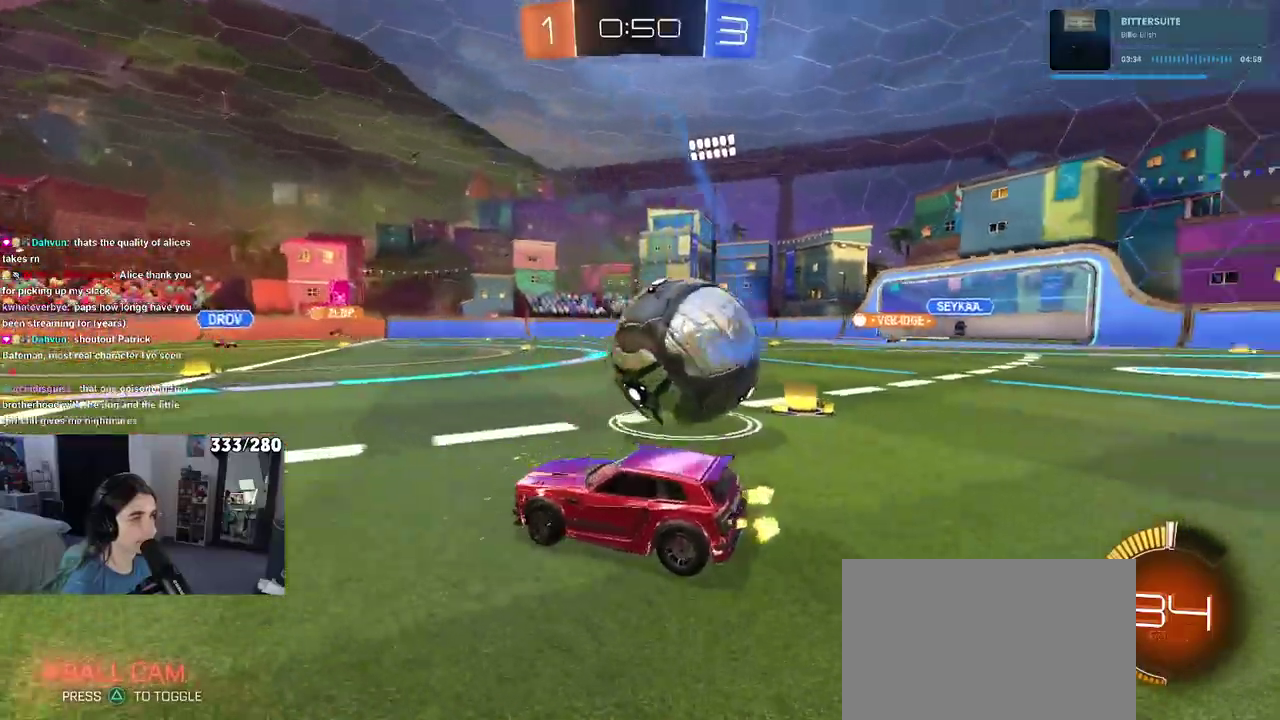
{"buttons": ["R2"], "left_stick": "center", "right_stick": "center", "events": [[450, "left_stick", "center"]]}
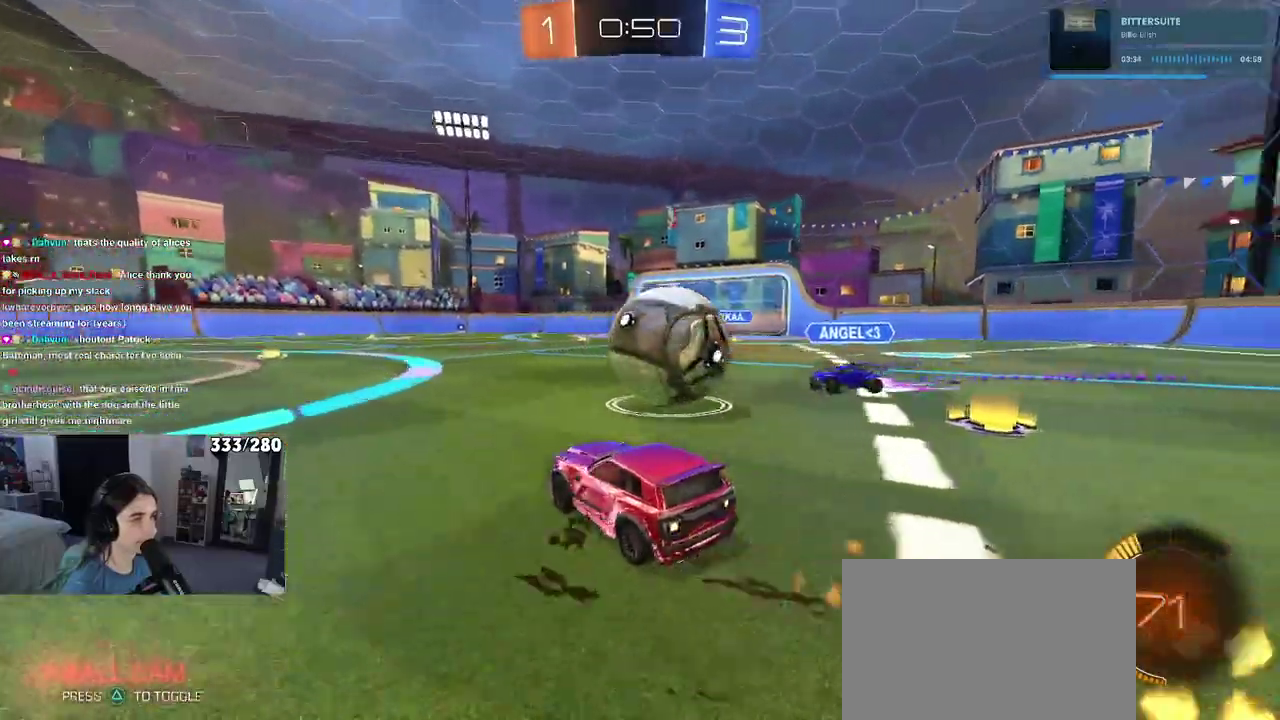
{"buttons": ["SQUARE", "R2"], "left_stick": "right", "right_stick": "center", "events": [[67, "CROSS", "down"], [150, "CROSS", "up"], [200, "left_stick", "up-right"], [217, "CROSS", "down"], [250, "SQUARE", "down"], [300, "CROSS", "up"], [333, "left_stick", "right"]]}
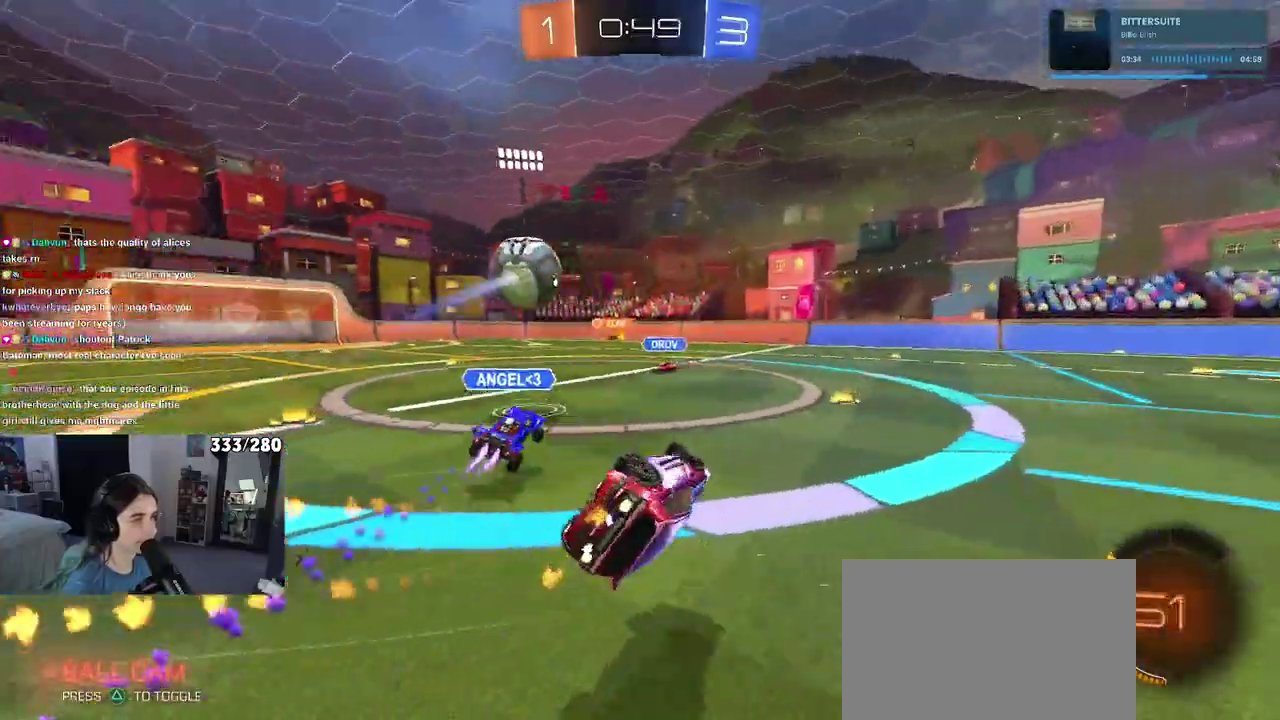
{"buttons": ["R2"], "left_stick": "center", "right_stick": "center", "events": [[433, "SQUARE", "up"], [483, "left_stick", "center"]]}
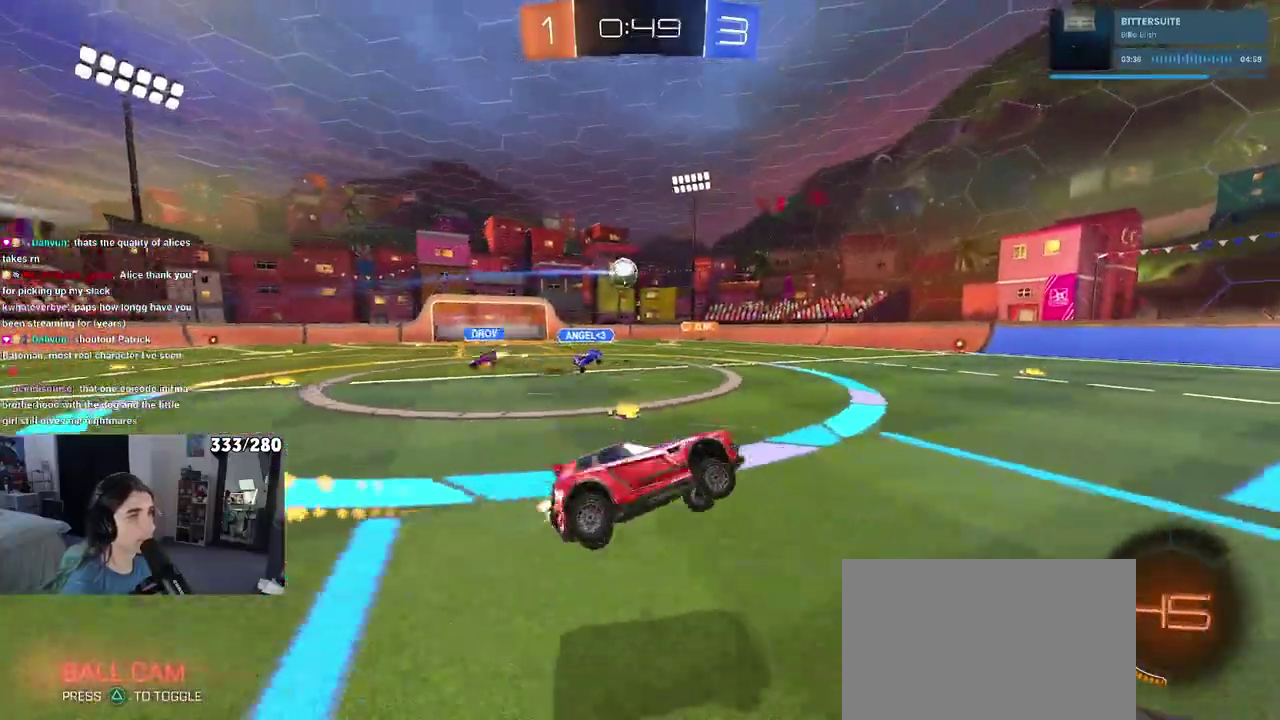
{"buttons": ["R2"], "left_stick": "left", "right_stick": "center", "events": [[467, "left_stick", "left"]]}
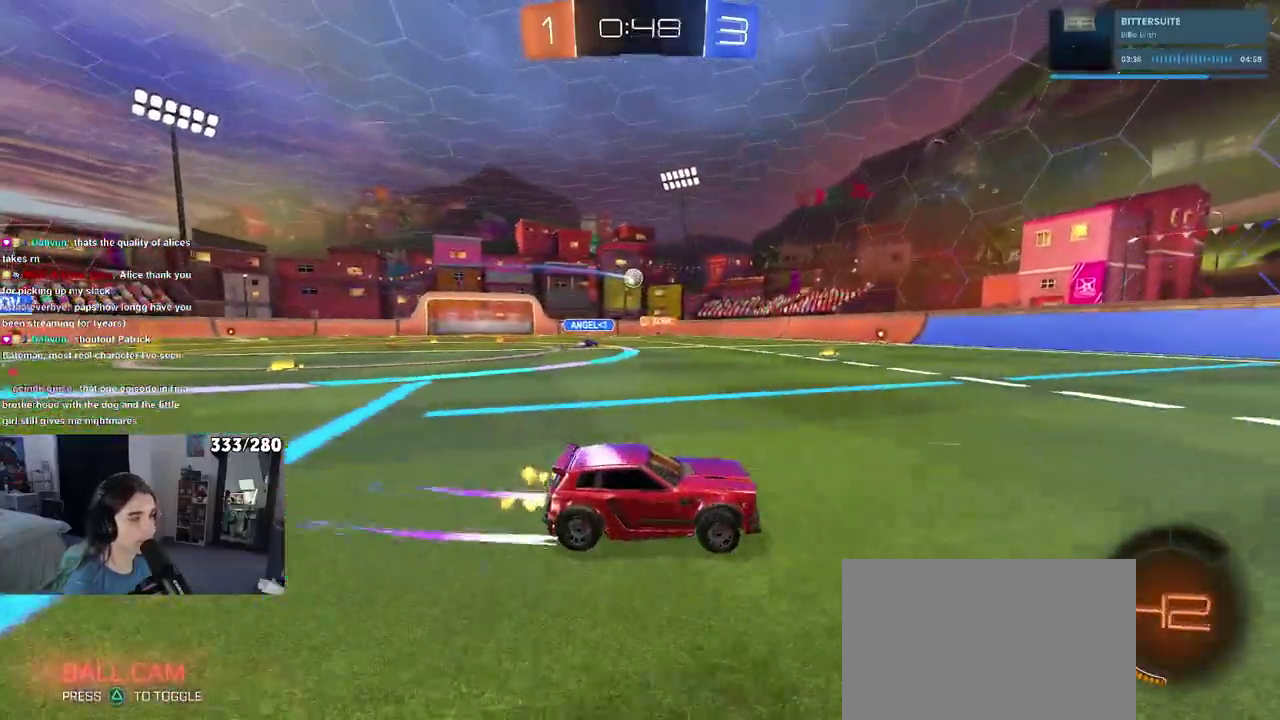
{"buttons": ["R2"], "left_stick": "center", "right_stick": "center", "events": [[467, "left_stick", "center"]]}
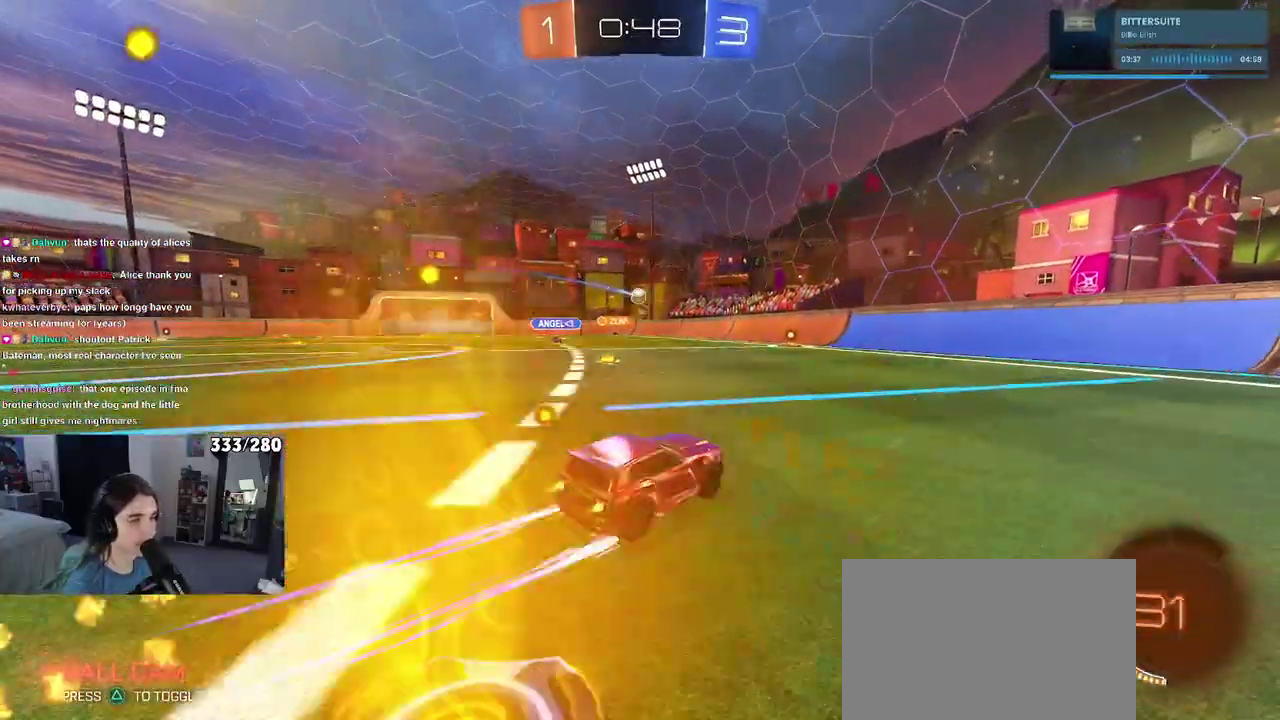
{"buttons": ["R2"], "left_stick": "left", "right_stick": "center", "events": [[367, "left_stick", "left"]]}